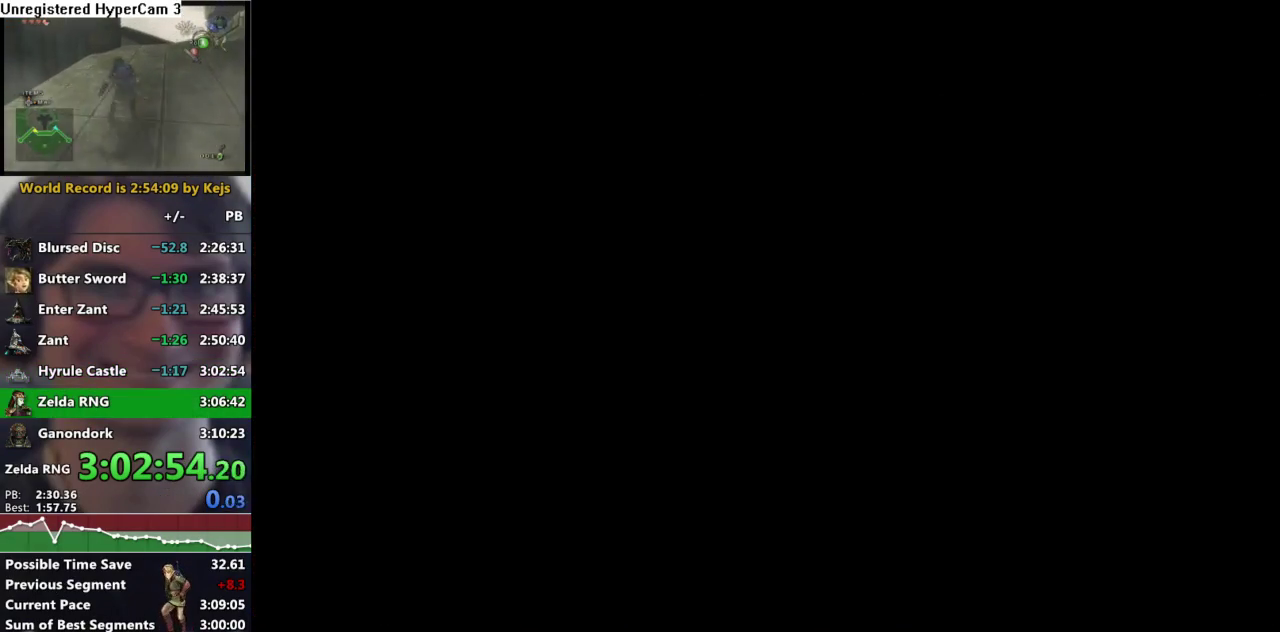
Gameplay with a controller (Nintendo layout); each line is a JSON object with the inputs held at the frame after it. "events" lists button and stick changes between this image and that frame as [ms after this image, input, new state], when the widget could be followed in between. Not read: L3 R3 START.
{"buttons": ["B"], "left_stick": "center", "right_stick": "center", "events": [[400, "B", "down"]]}
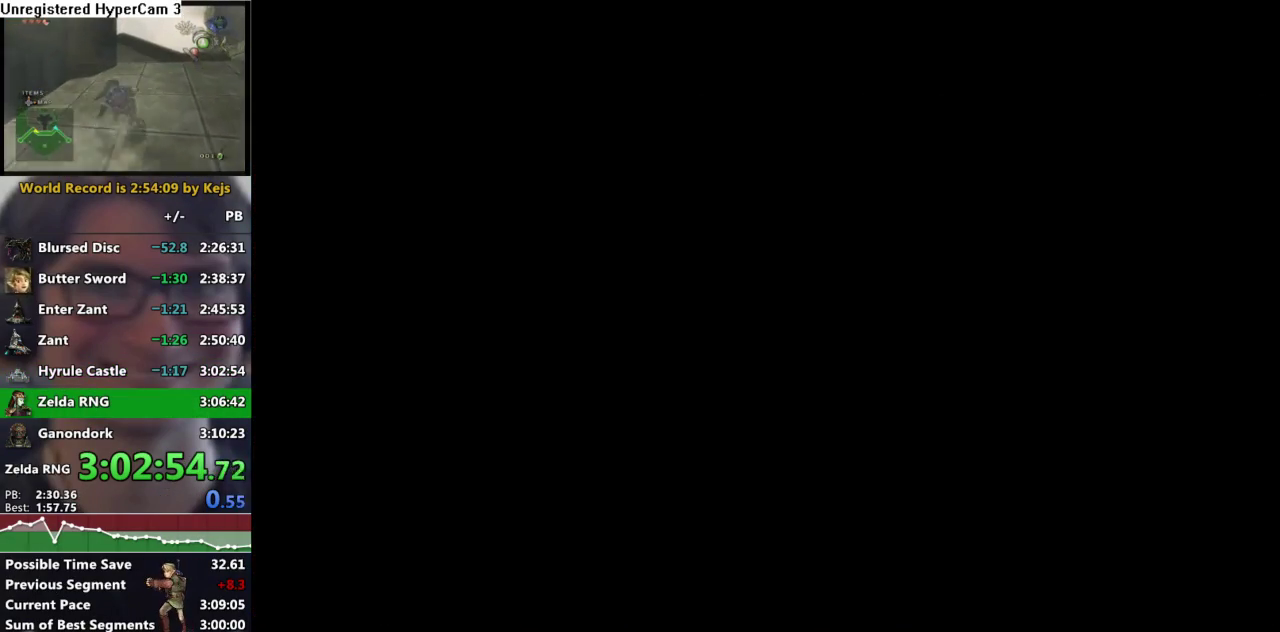
{"buttons": [], "left_stick": "center", "right_stick": "center", "events": [[50, "B", "up"], [117, "A", "down"], [183, "A", "up"], [183, "B", "down"], [267, "B", "up"], [283, "A", "down"], [333, "A", "up"], [367, "B", "down"], [417, "B", "up"]]}
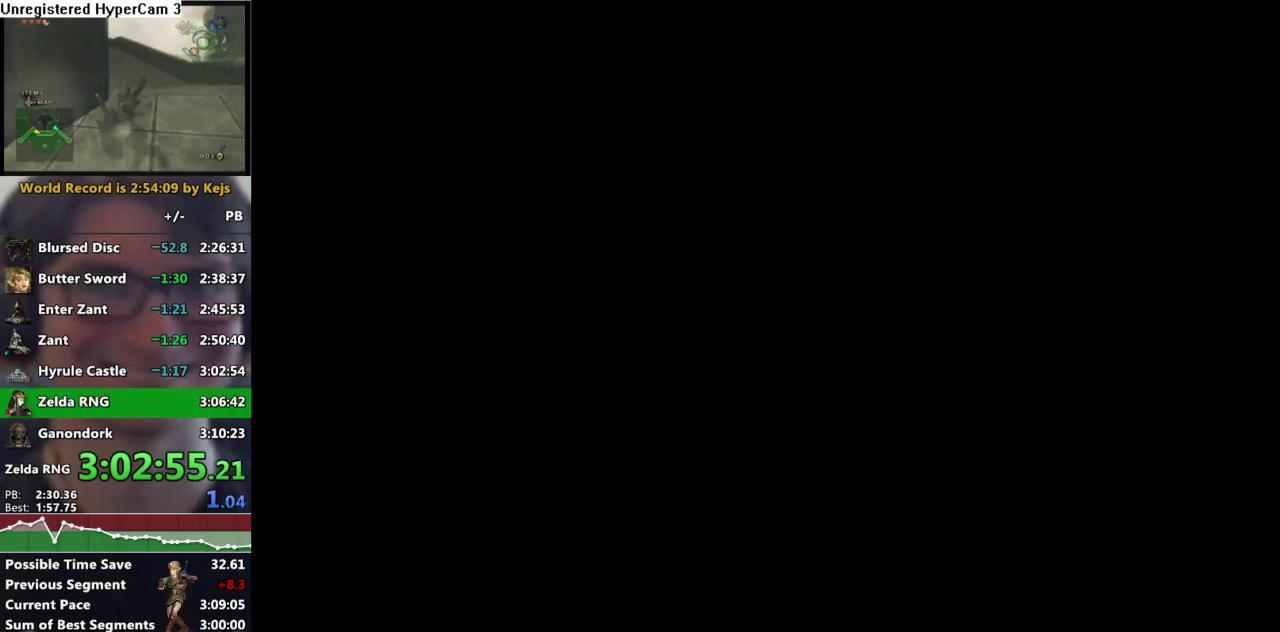
{"buttons": ["B"], "left_stick": "center", "right_stick": "center", "events": [[200, "A", "down"], [267, "A", "up"], [283, "B", "down"], [333, "A", "down"], [333, "B", "up"], [417, "A", "up"], [417, "B", "down"]]}
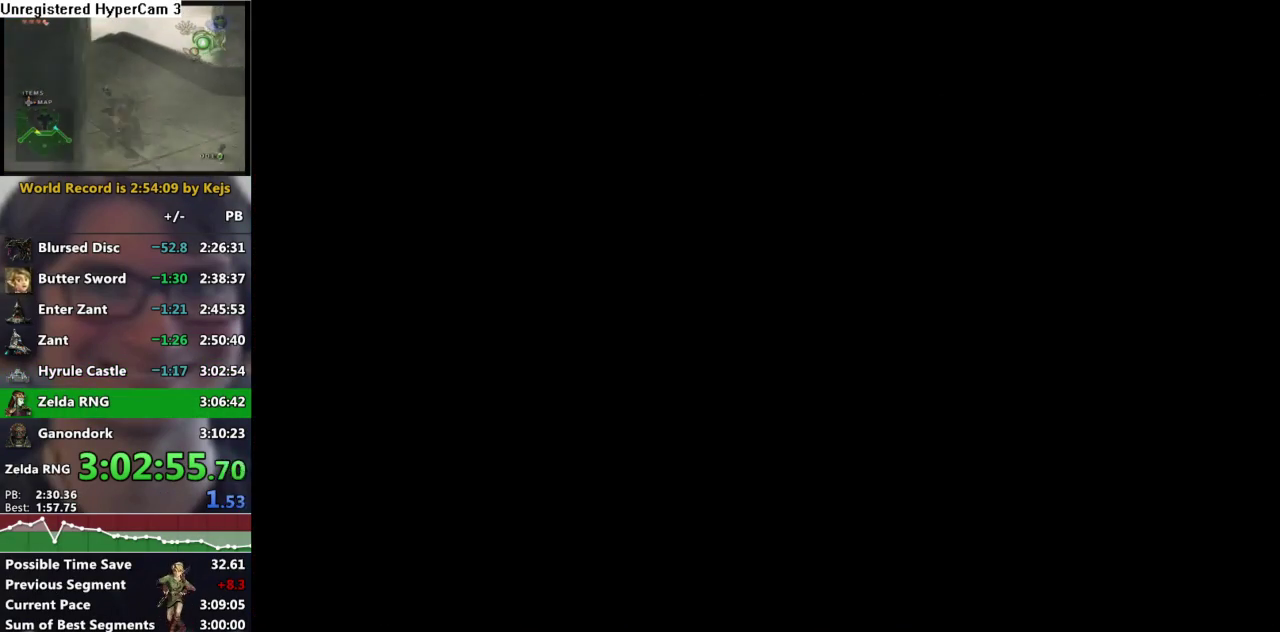
{"buttons": [], "left_stick": "center", "right_stick": "center", "events": [[50, "B", "up"]]}
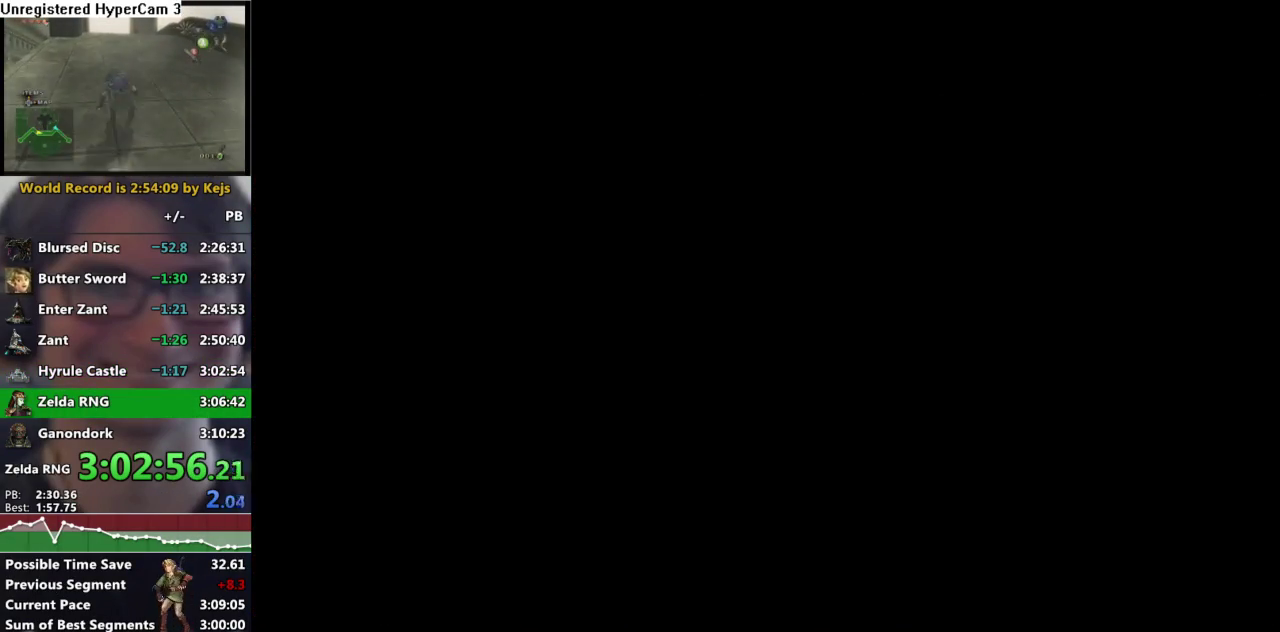
{"buttons": [], "left_stick": "center", "right_stick": "center", "events": []}
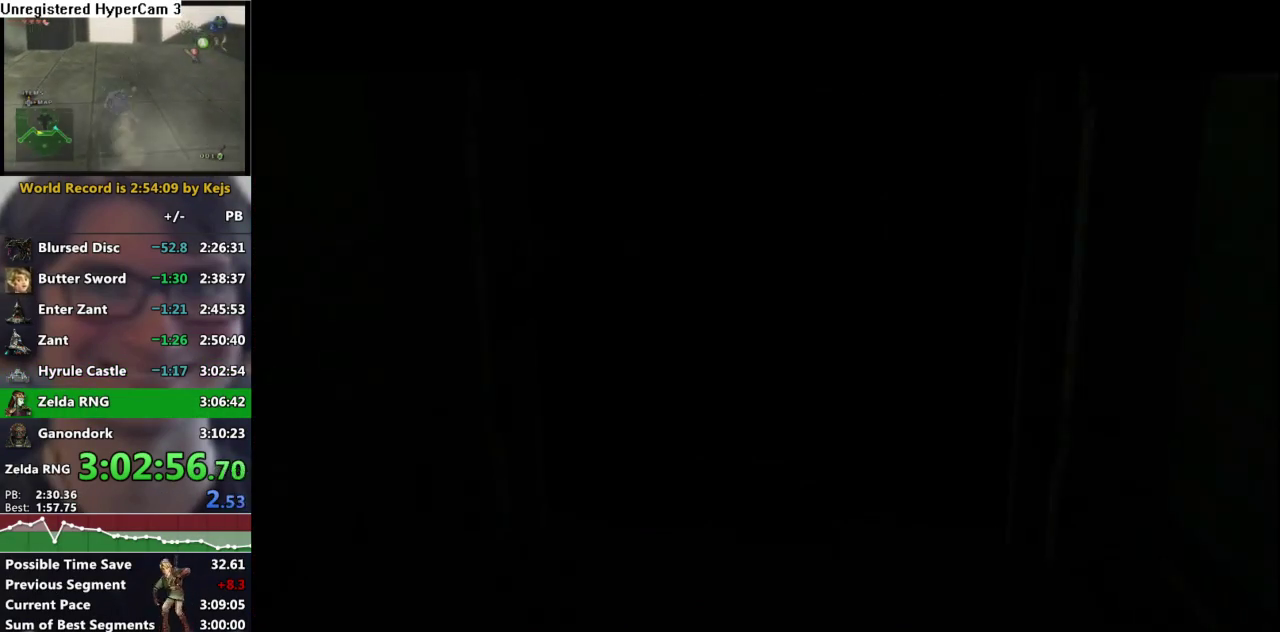
{"buttons": [], "left_stick": "center", "right_stick": "center", "events": [[17, "A", "down"], [83, "A", "up"], [117, "B", "down"], [183, "A", "down"], [183, "B", "up"], [233, "A", "up"], [267, "B", "down"], [333, "A", "down"], [333, "B", "up"], [400, "A", "up"]]}
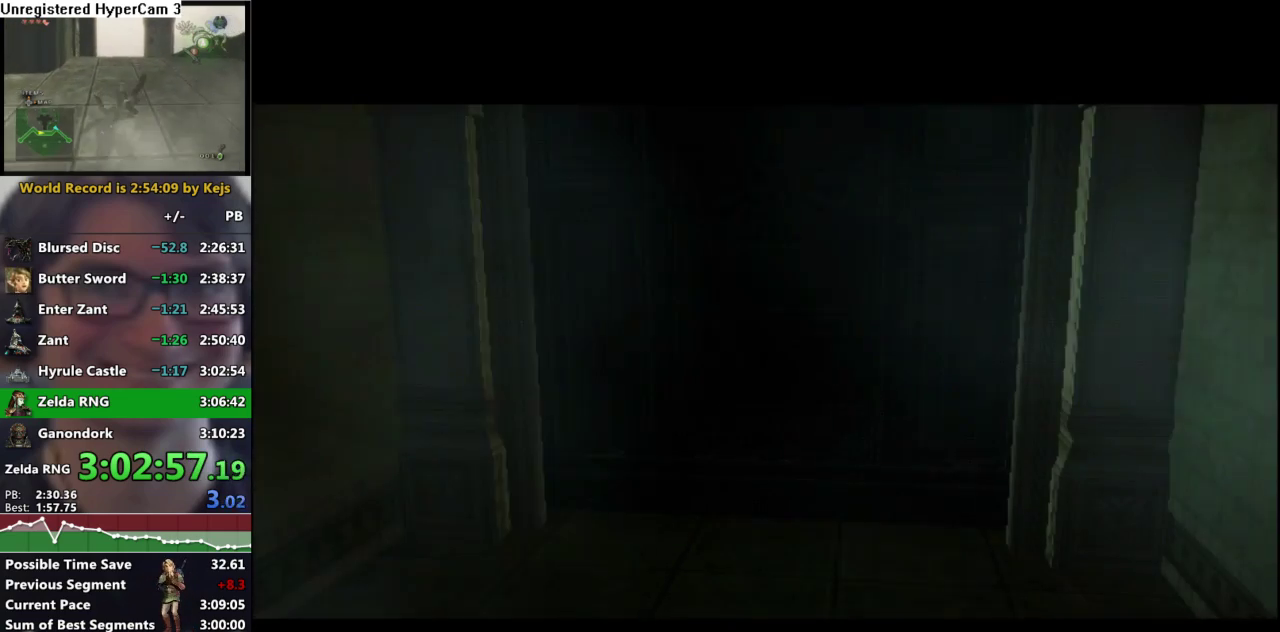
{"buttons": ["B"], "left_stick": "center", "right_stick": "center", "events": [[433, "B", "down"]]}
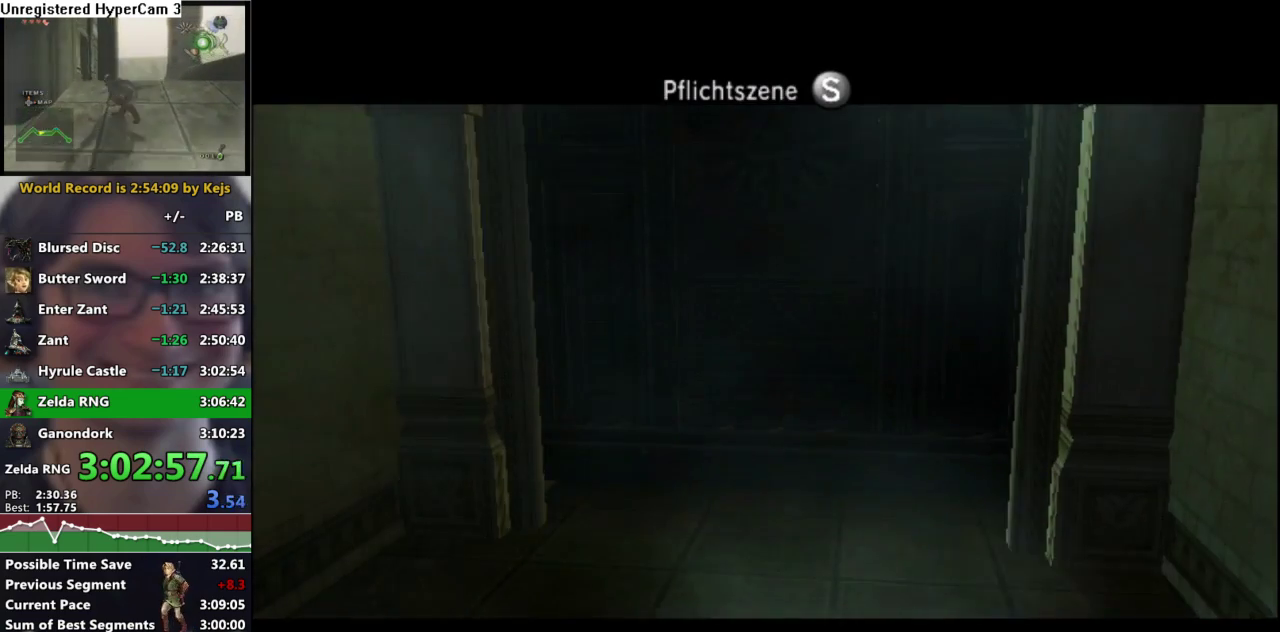
{"buttons": ["A"], "left_stick": "center", "right_stick": "center", "events": [[17, "A", "down"], [50, "B", "up"], [100, "A", "up"], [133, "B", "down"], [217, "A", "down"], [217, "B", "up"], [283, "A", "up"], [300, "B", "down"], [350, "A", "down"], [367, "B", "up"]]}
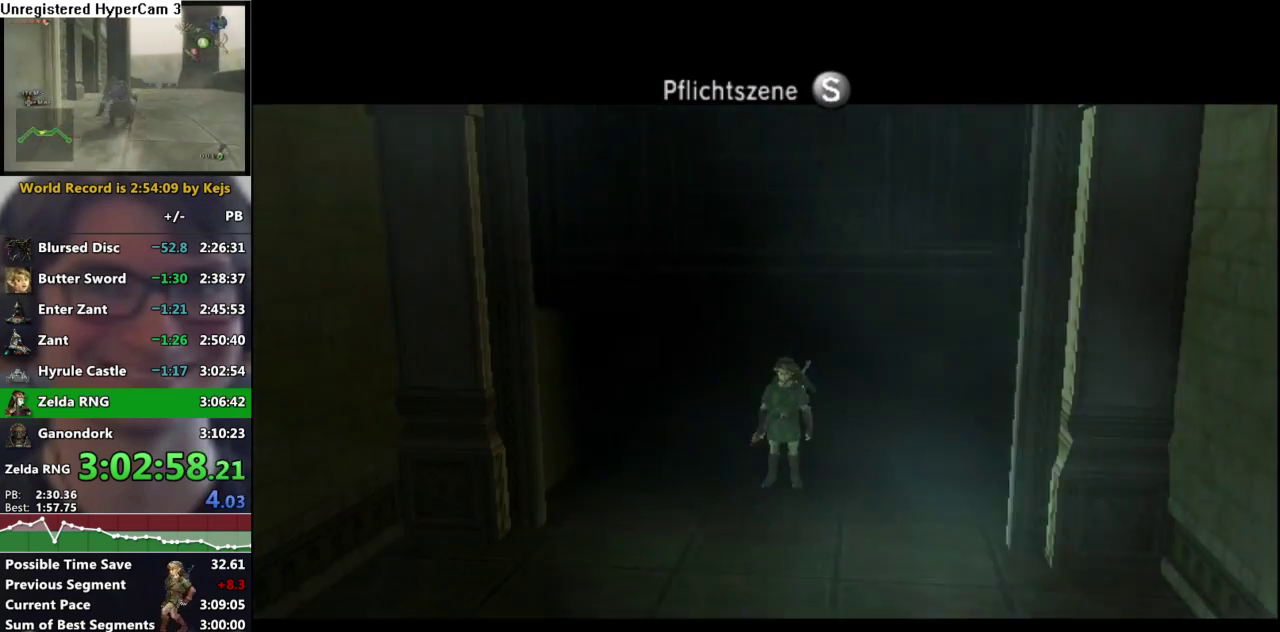
{"buttons": [], "left_stick": "center", "right_stick": "center", "events": [[250, "A", "up"]]}
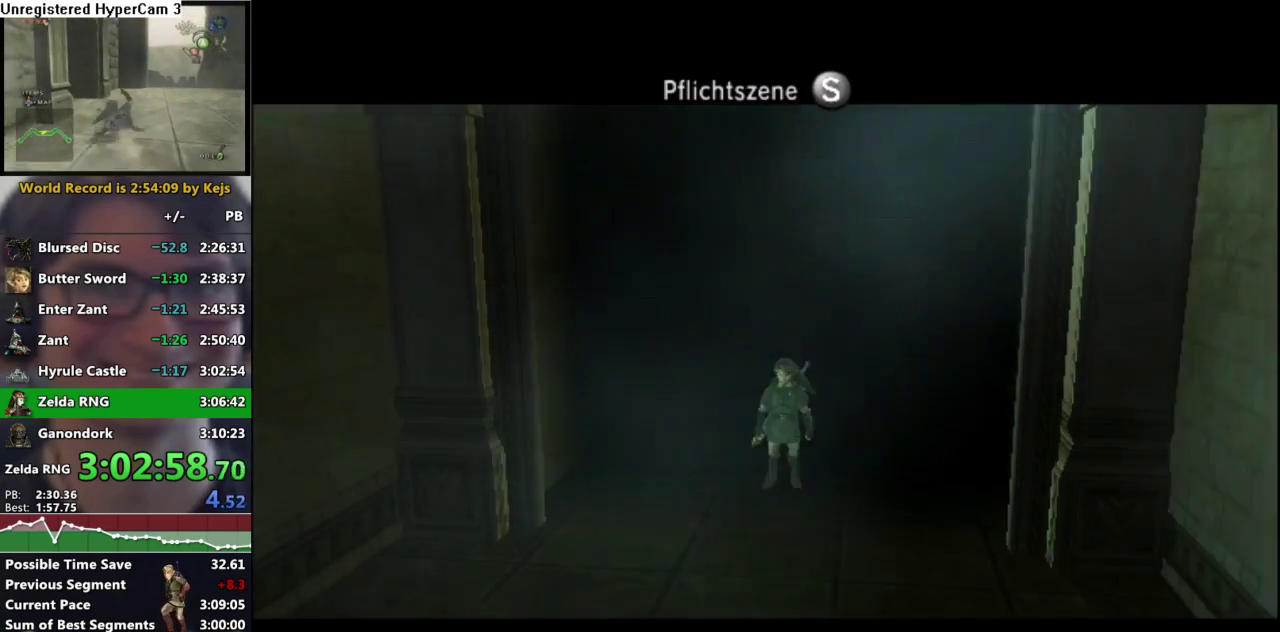
{"buttons": ["L1"], "left_stick": "center", "right_stick": "center", "events": [[267, "A", "down"], [267, "L1", "down"], [350, "A", "up"], [433, "A", "down"], [500, "A", "up"]]}
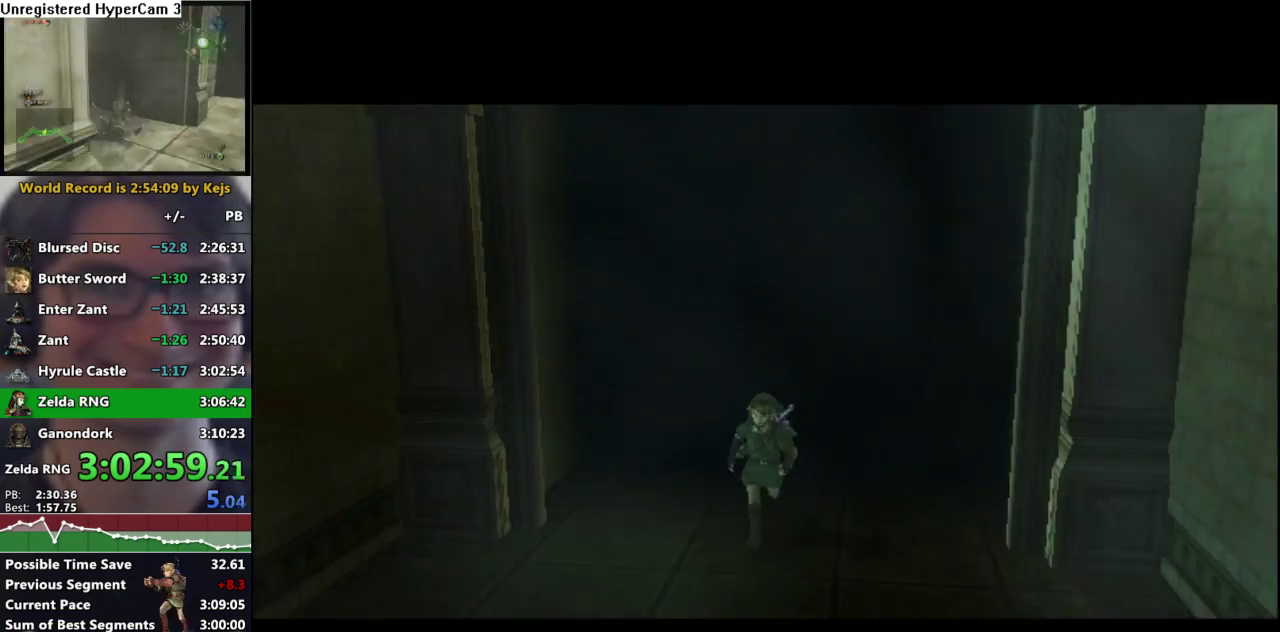
{"buttons": ["L1"], "left_stick": "center", "right_stick": "center", "events": [[83, "A", "down"], [167, "A", "up"], [267, "A", "down"], [317, "A", "up"], [417, "A", "down"], [467, "A", "up"]]}
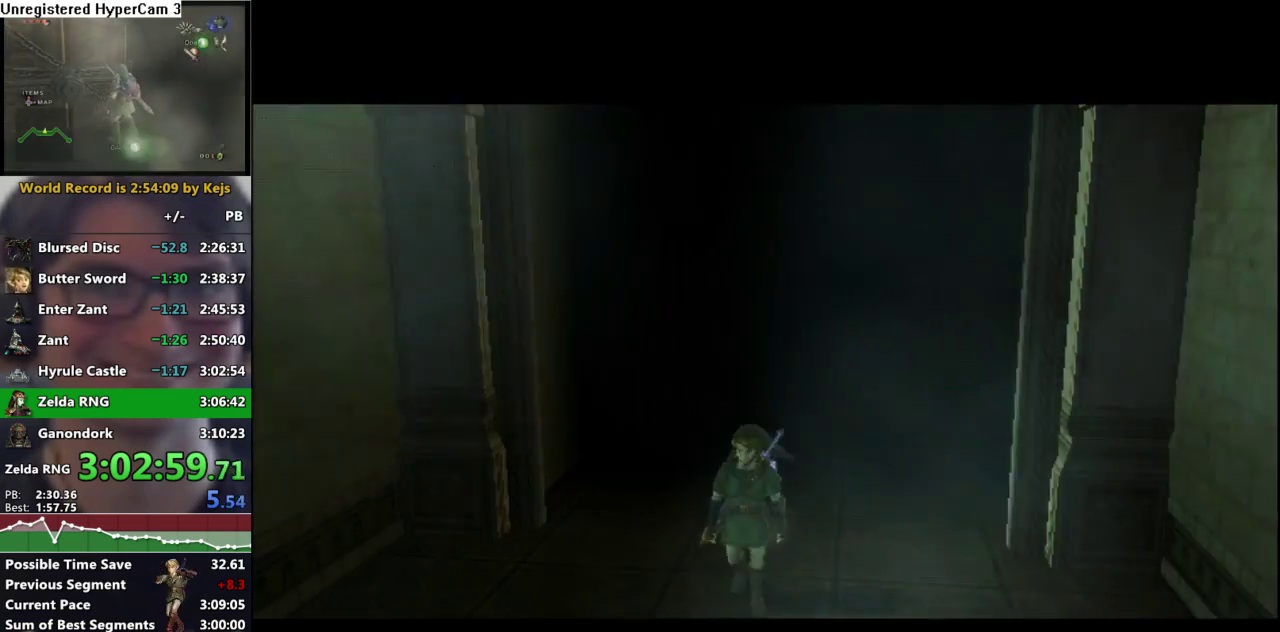
{"buttons": ["L1"], "left_stick": "center", "right_stick": "center", "events": [[83, "A", "down"], [133, "A", "up"], [217, "A", "down"], [283, "A", "up"], [383, "A", "down"], [433, "A", "up"]]}
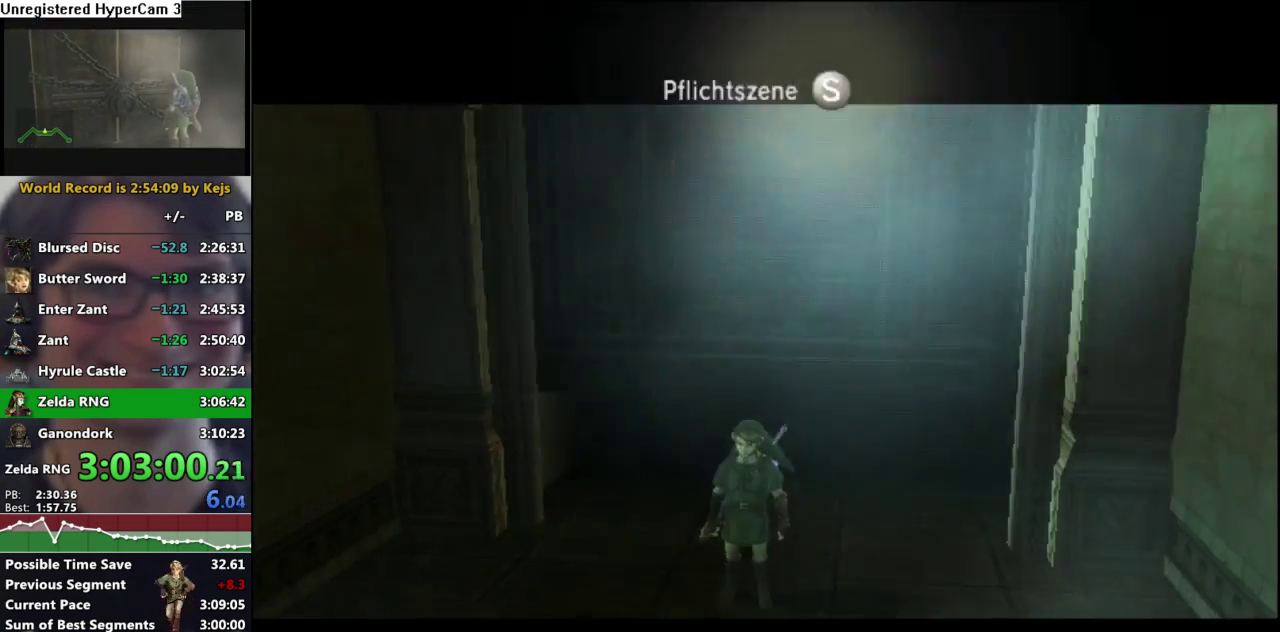
{"buttons": ["A", "L1"], "left_stick": "center", "right_stick": "center", "events": [[33, "A", "down"], [100, "A", "up"], [183, "A", "down"], [233, "A", "up"], [333, "A", "down"], [383, "A", "up"], [467, "A", "down"]]}
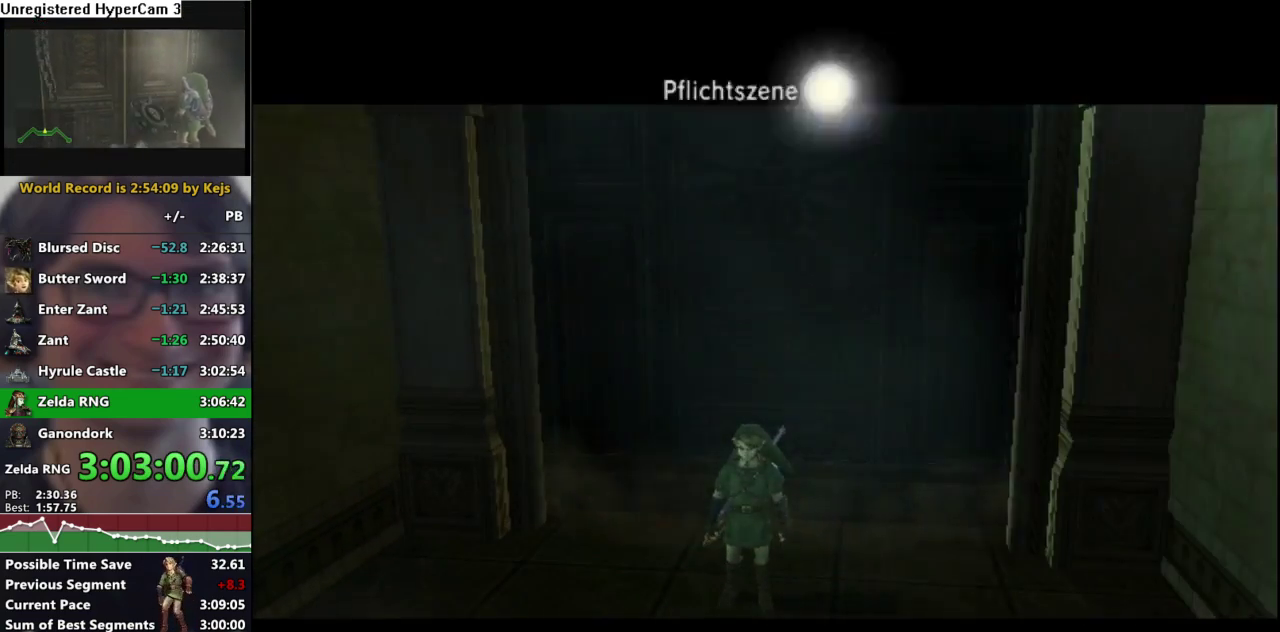
{"buttons": ["L1"], "left_stick": "center", "right_stick": "center", "events": [[17, "A", "up"], [117, "A", "down"], [167, "A", "up"], [250, "A", "down"], [300, "A", "up"], [383, "A", "down"], [433, "A", "up"]]}
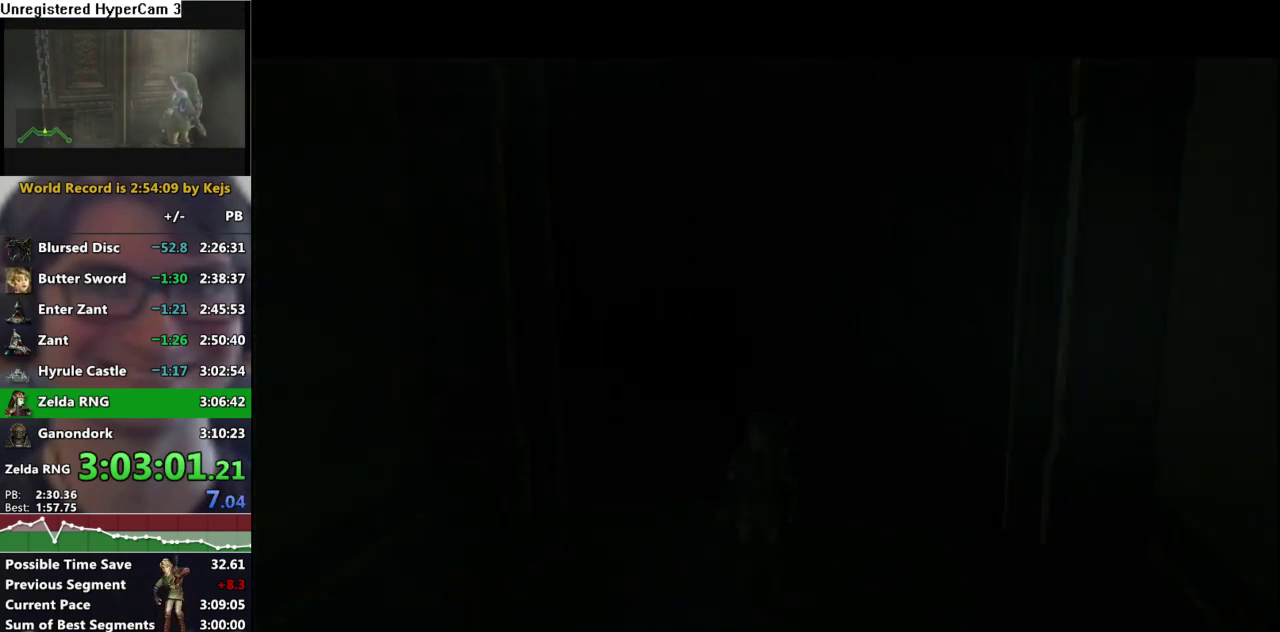
{"buttons": ["A", "L1"], "left_stick": "center", "right_stick": "center", "events": [[167, "A", "down"], [217, "A", "up"], [317, "A", "down"], [383, "A", "up"], [450, "A", "down"]]}
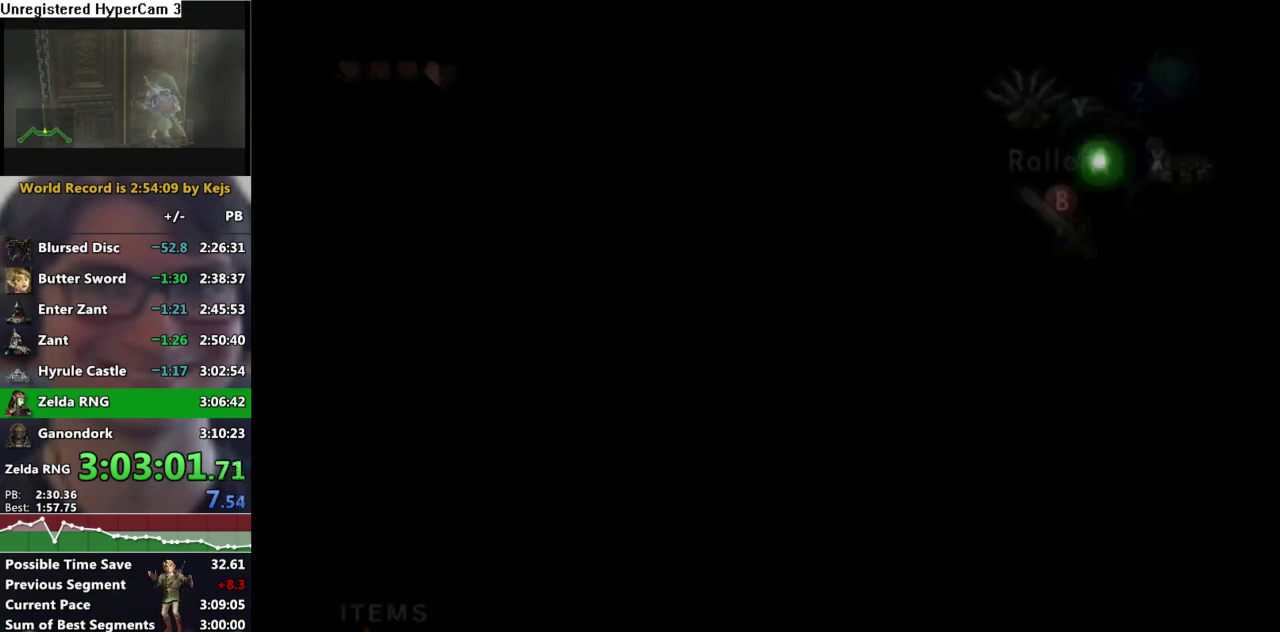
{"buttons": [], "left_stick": "up", "right_stick": "center", "events": [[33, "A", "up"], [117, "A", "down"], [200, "A", "up"], [250, "L1", "up"], [300, "left_stick", "up"]]}